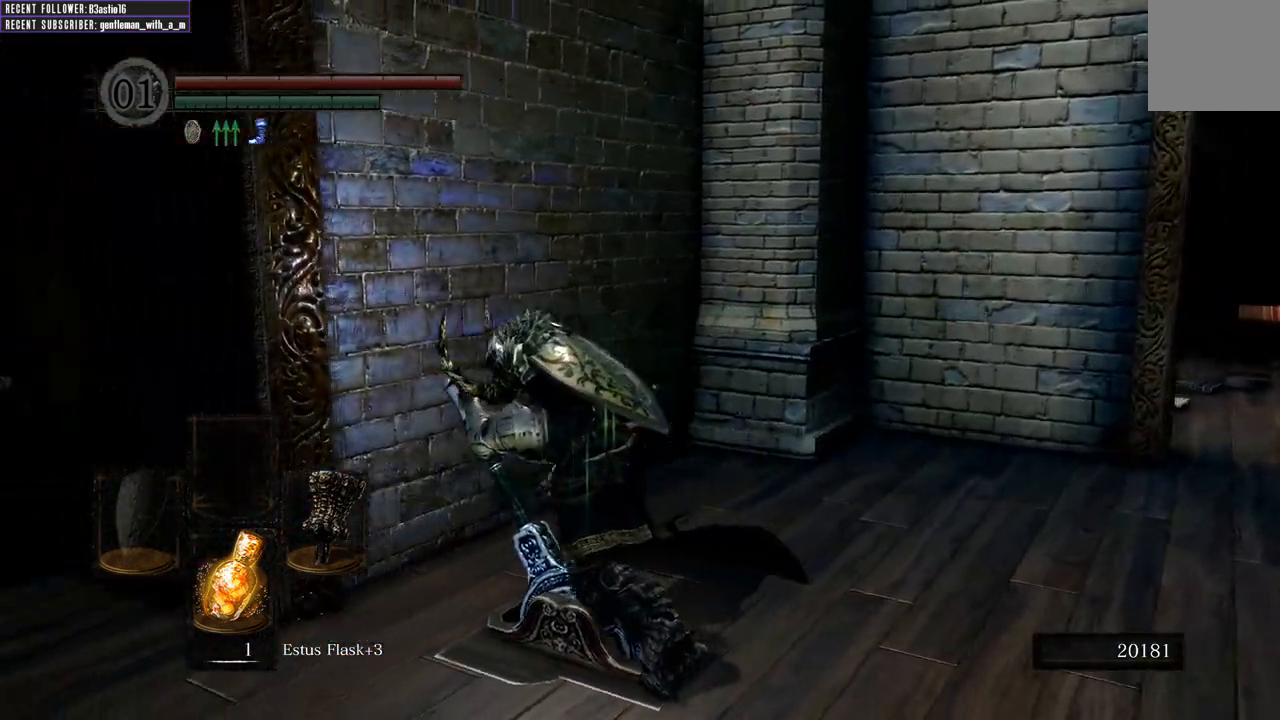
Gameplay with a controller (Xbox layout); each line is a JSON object with the inputs held at the frame after it. "events" lists button and stick changes between this image and that frame as [ms after this image, input, new state], when the widget could be followed in between.
{"buttons": [], "left_stick": "center", "right_stick": "center", "events": [[200, "right_stick", "center"]]}
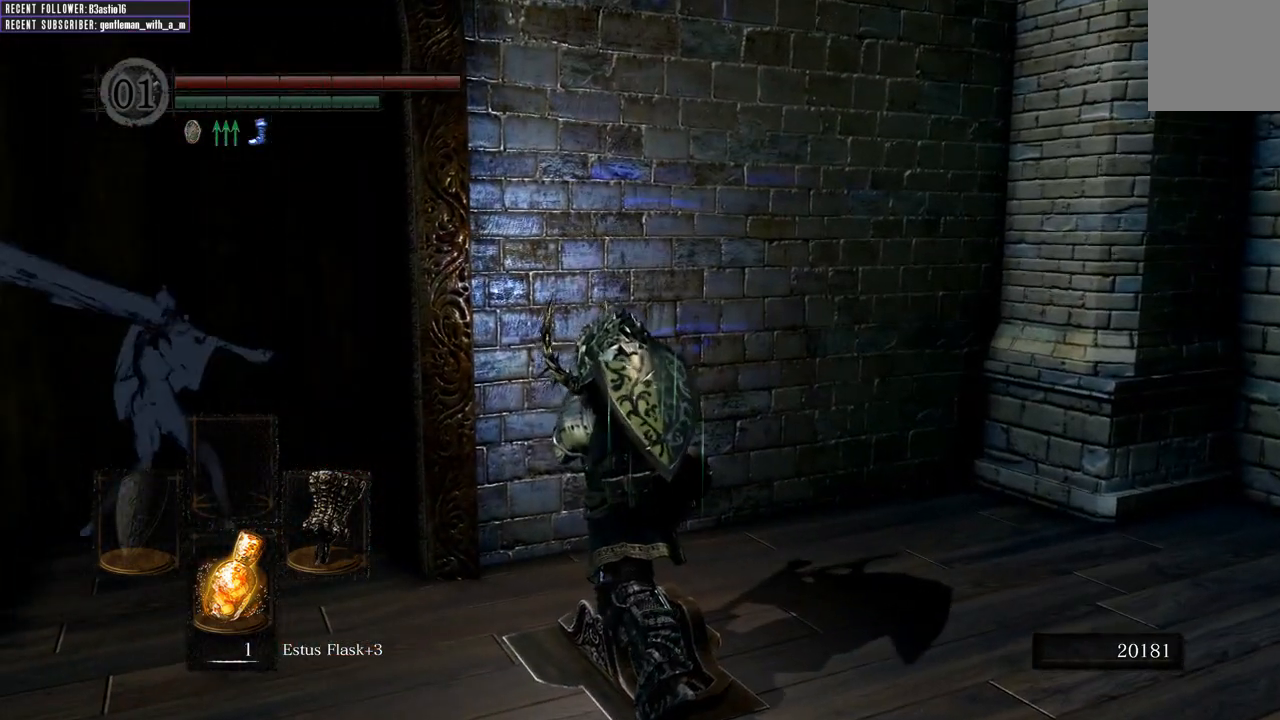
{"buttons": [], "left_stick": "center", "right_stick": "center", "events": []}
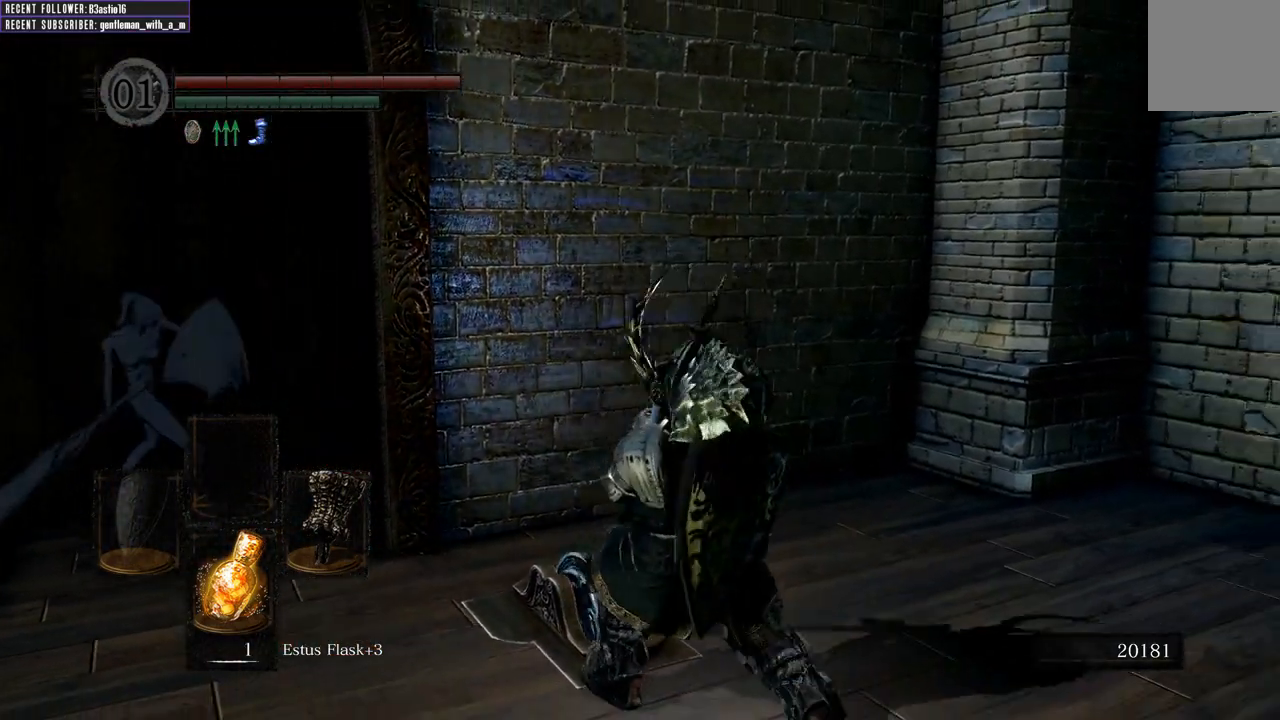
{"buttons": [], "left_stick": "up-left", "right_stick": "left", "events": [[367, "right_stick", "left"], [500, "left_stick", "up-left"]]}
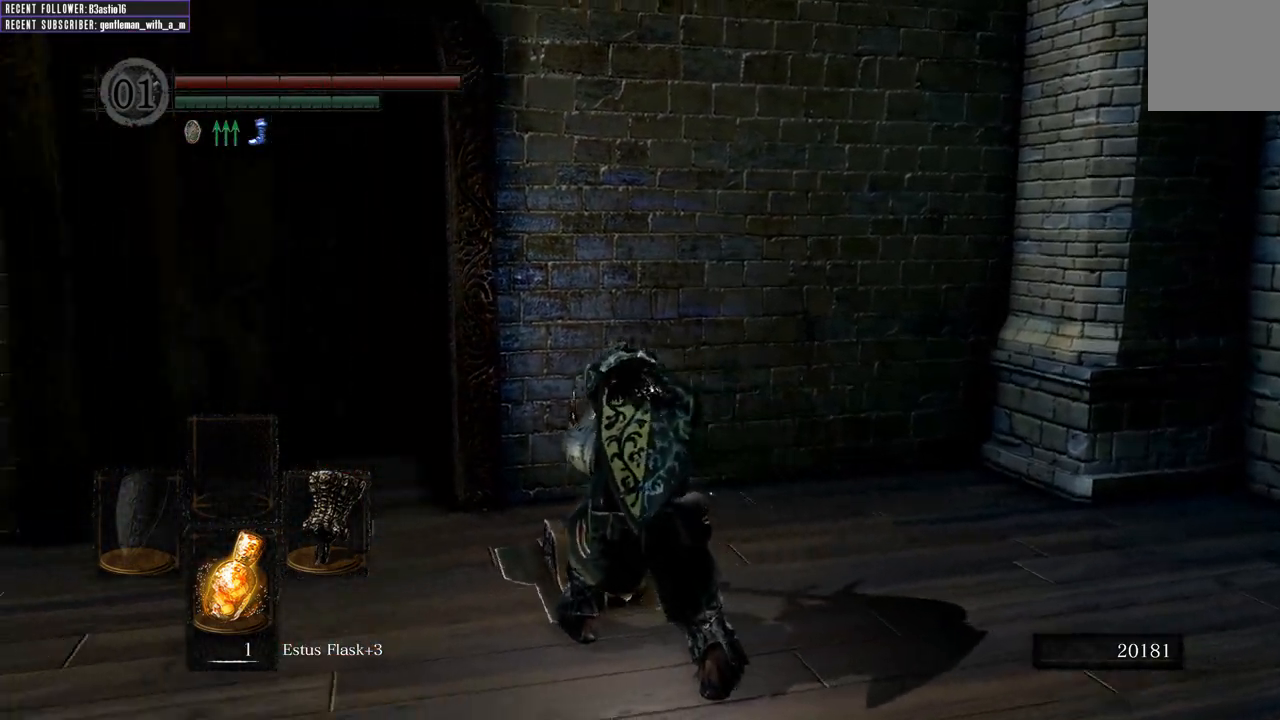
{"buttons": ["B"], "left_stick": "up-left", "right_stick": "left", "events": [[100, "right_stick", "center"], [200, "B", "down"], [467, "right_stick", "left"]]}
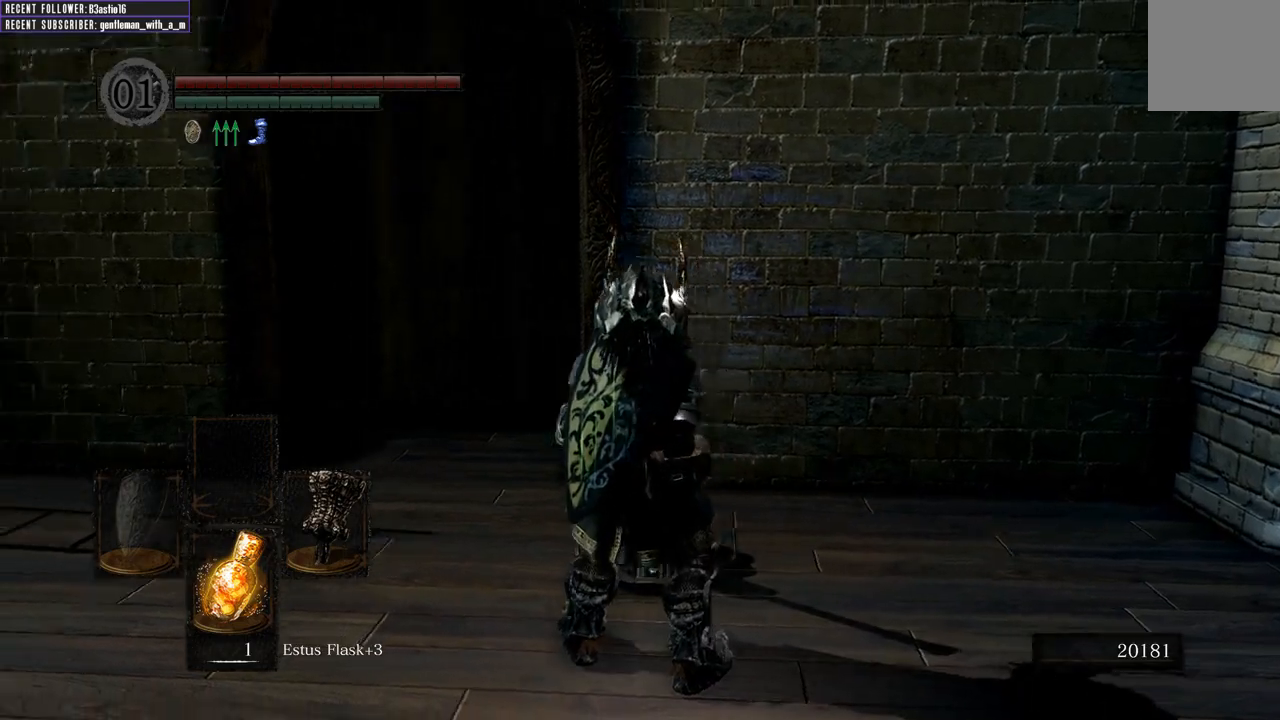
{"buttons": ["B"], "left_stick": "up", "right_stick": "center", "events": [[150, "right_stick", "center"], [400, "left_stick", "up"]]}
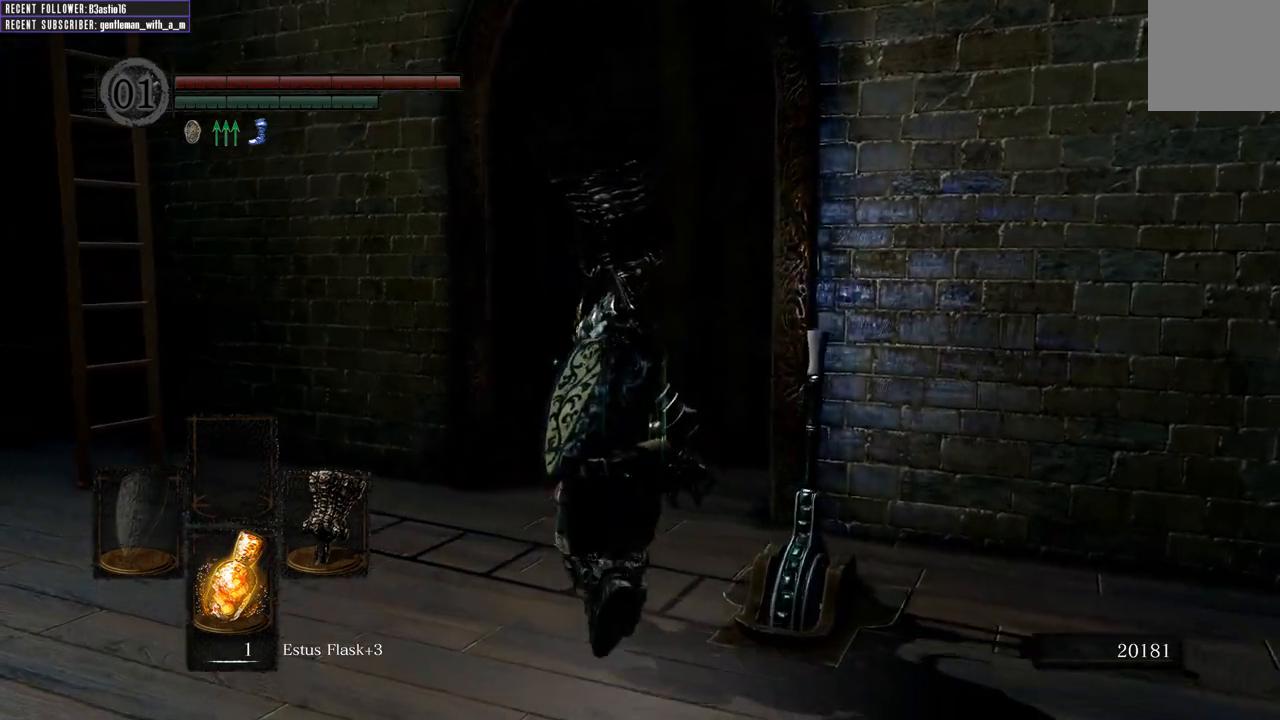
{"buttons": ["B"], "left_stick": "up", "right_stick": "center", "events": []}
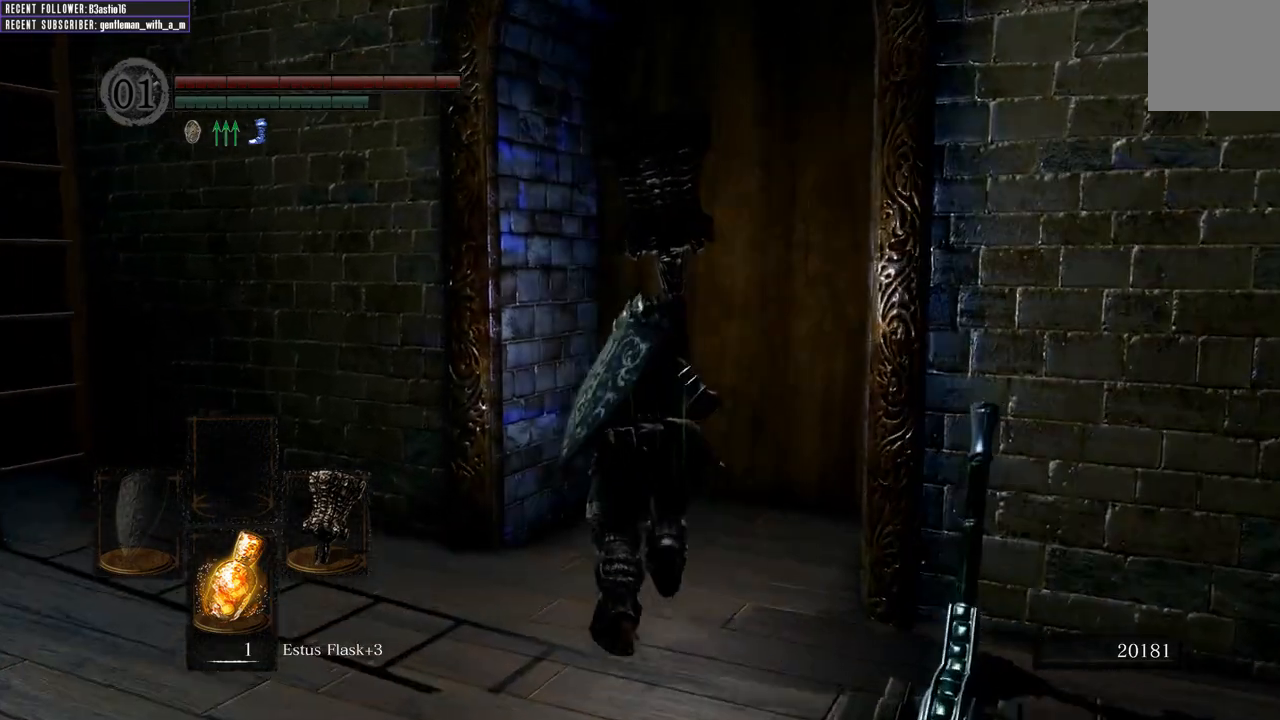
{"buttons": ["B"], "left_stick": "up", "right_stick": "center", "events": []}
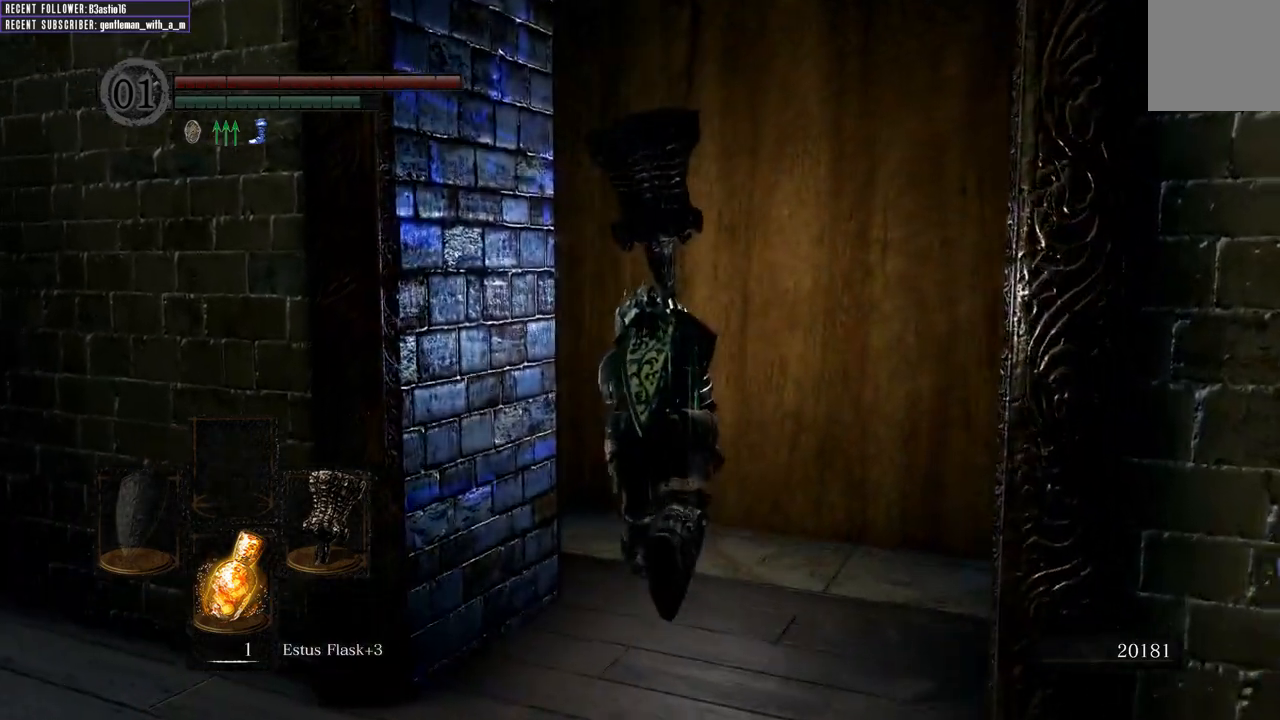
{"buttons": ["B"], "left_stick": "up-left", "right_stick": "left", "events": [[283, "left_stick", "up-left"], [383, "right_stick", "left"]]}
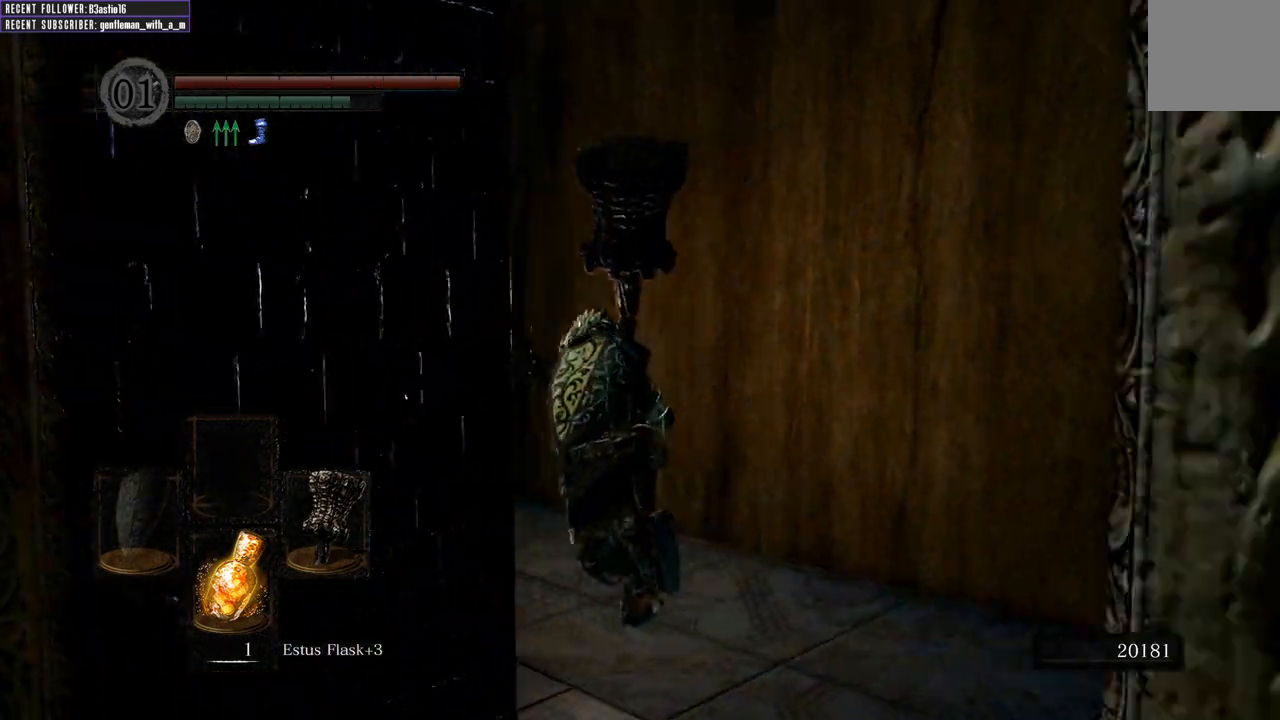
{"buttons": ["B"], "left_stick": "up", "right_stick": "center", "events": [[33, "left_stick", "up"], [67, "right_stick", "center"]]}
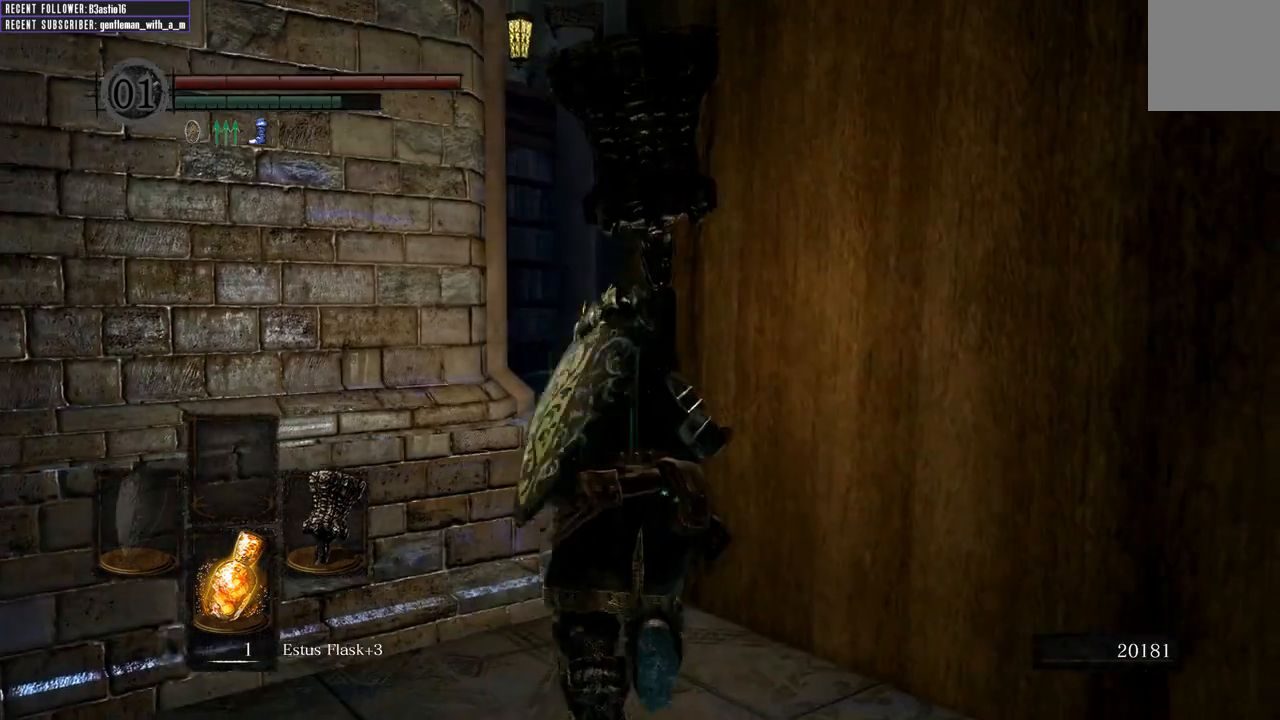
{"buttons": ["B"], "left_stick": "up", "right_stick": "center", "events": []}
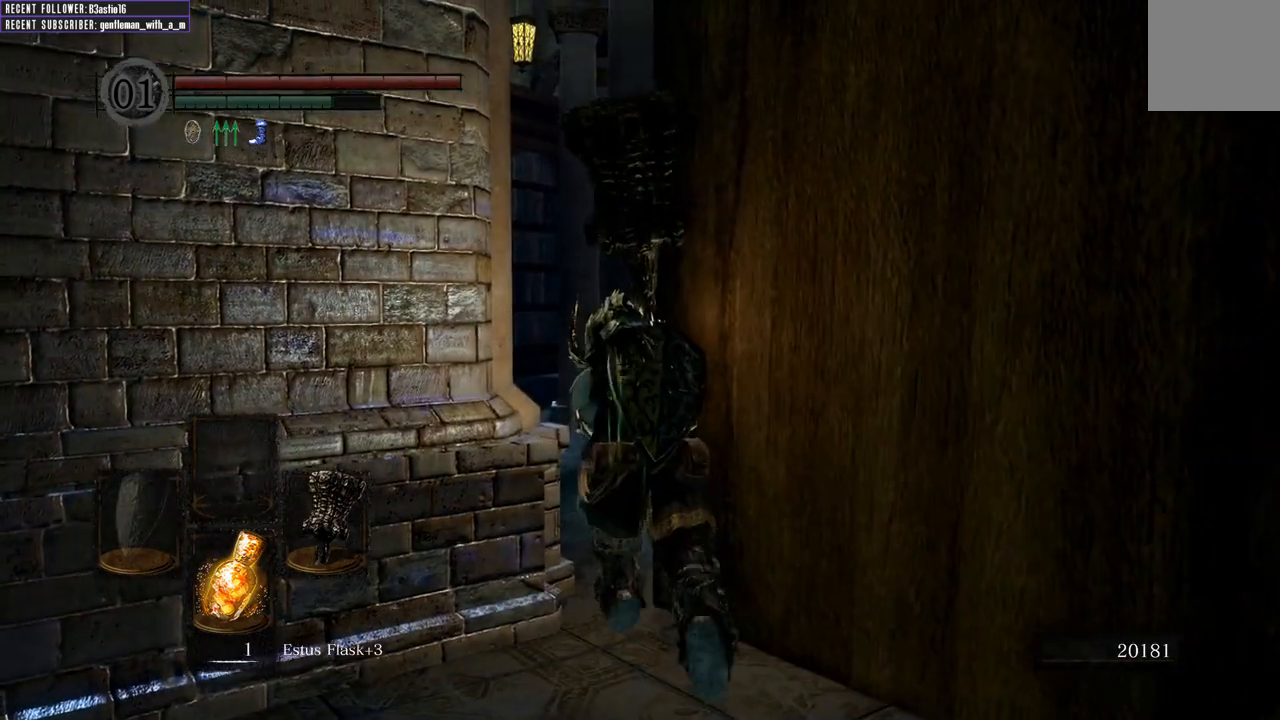
{"buttons": ["B"], "left_stick": "up", "right_stick": "center", "events": []}
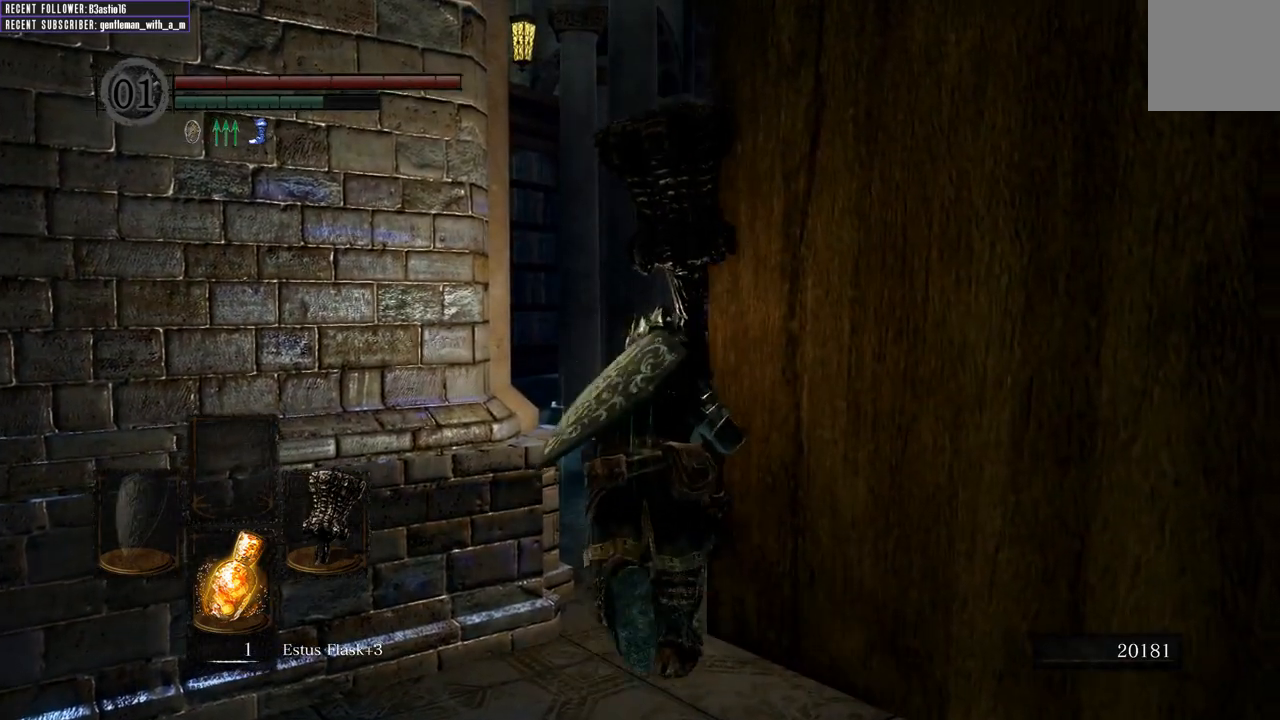
{"buttons": ["B"], "left_stick": "up", "right_stick": "center", "events": []}
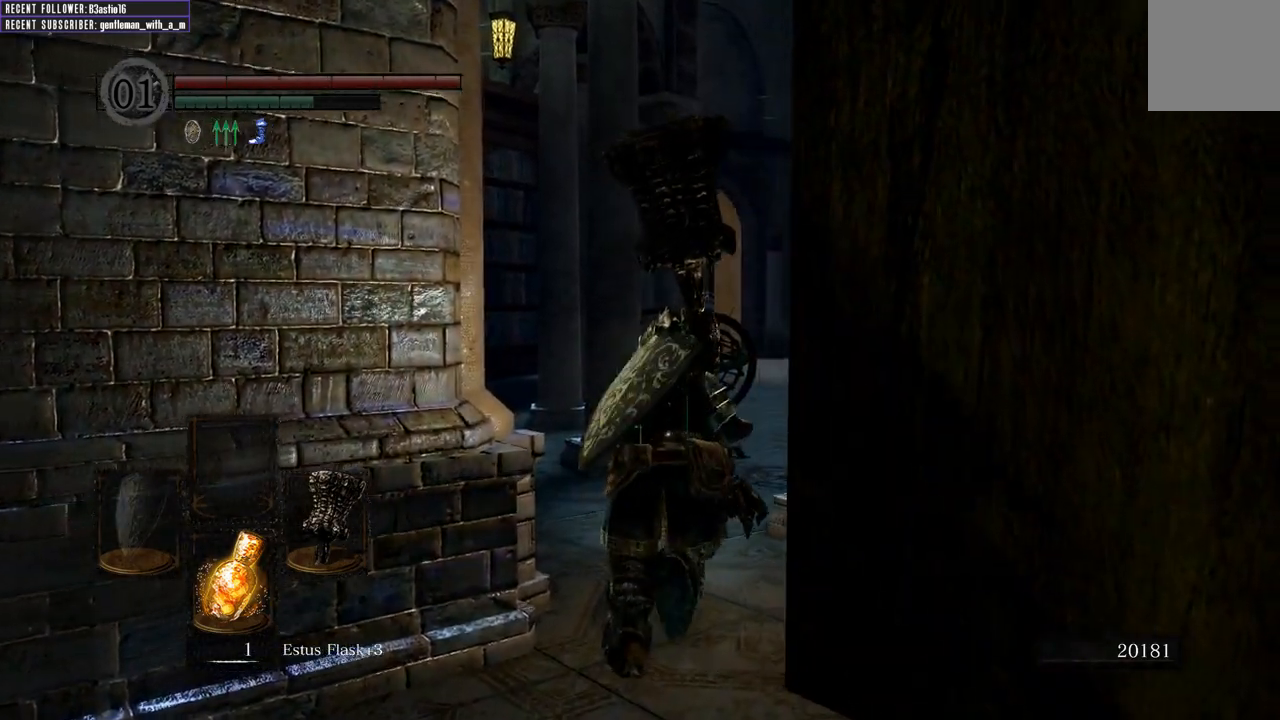
{"buttons": ["B"], "left_stick": "up", "right_stick": "center", "events": []}
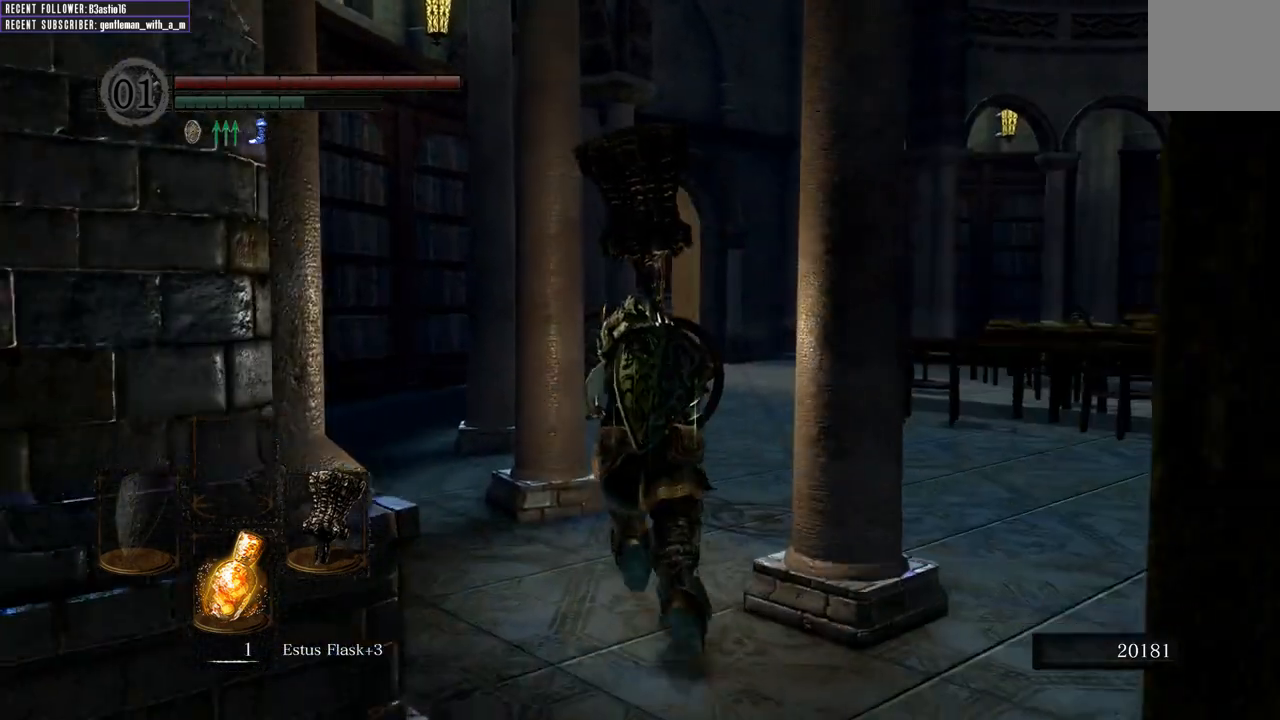
{"buttons": ["B"], "left_stick": "up", "right_stick": "center", "events": []}
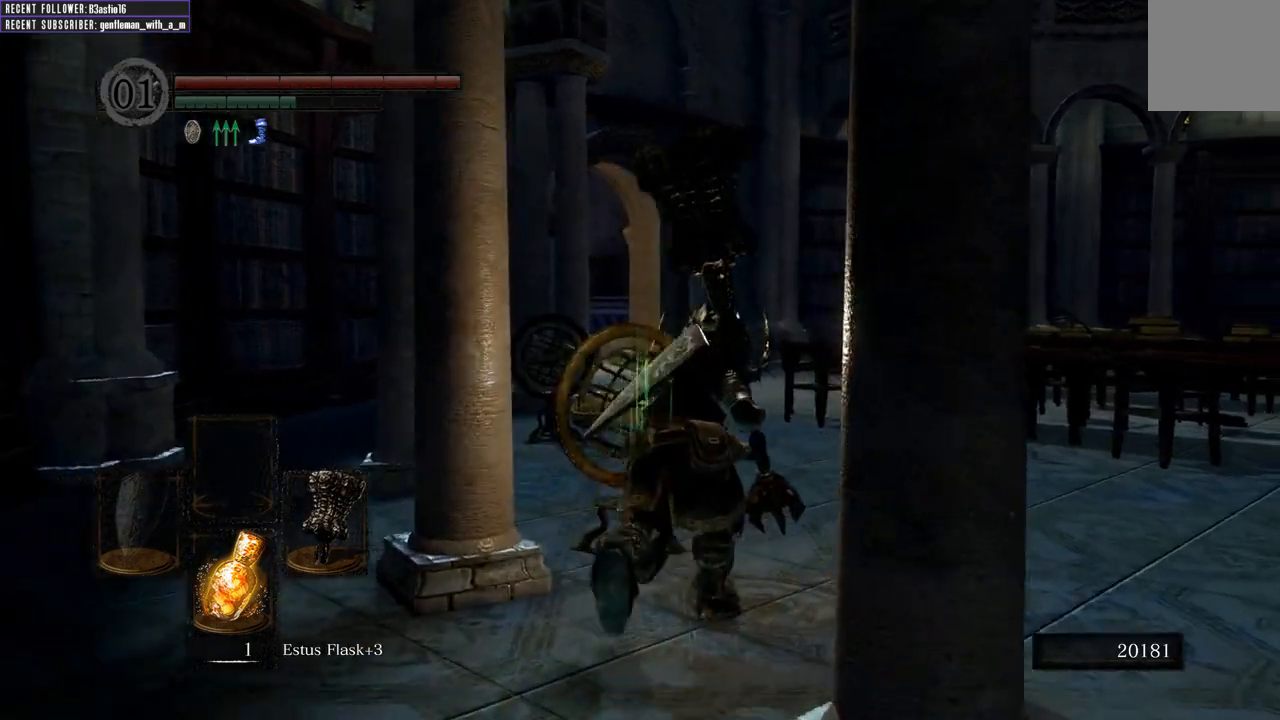
{"buttons": ["B"], "left_stick": "up", "right_stick": "center", "events": []}
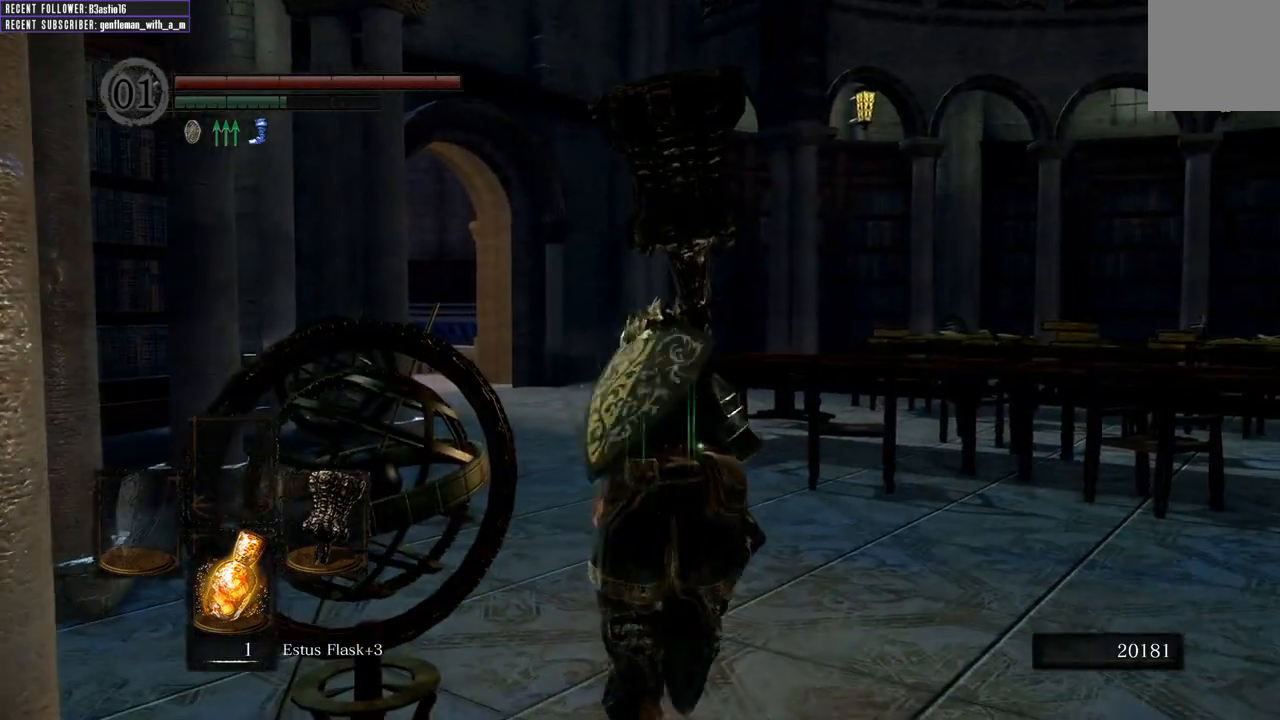
{"buttons": ["B"], "left_stick": "up", "right_stick": "center", "events": []}
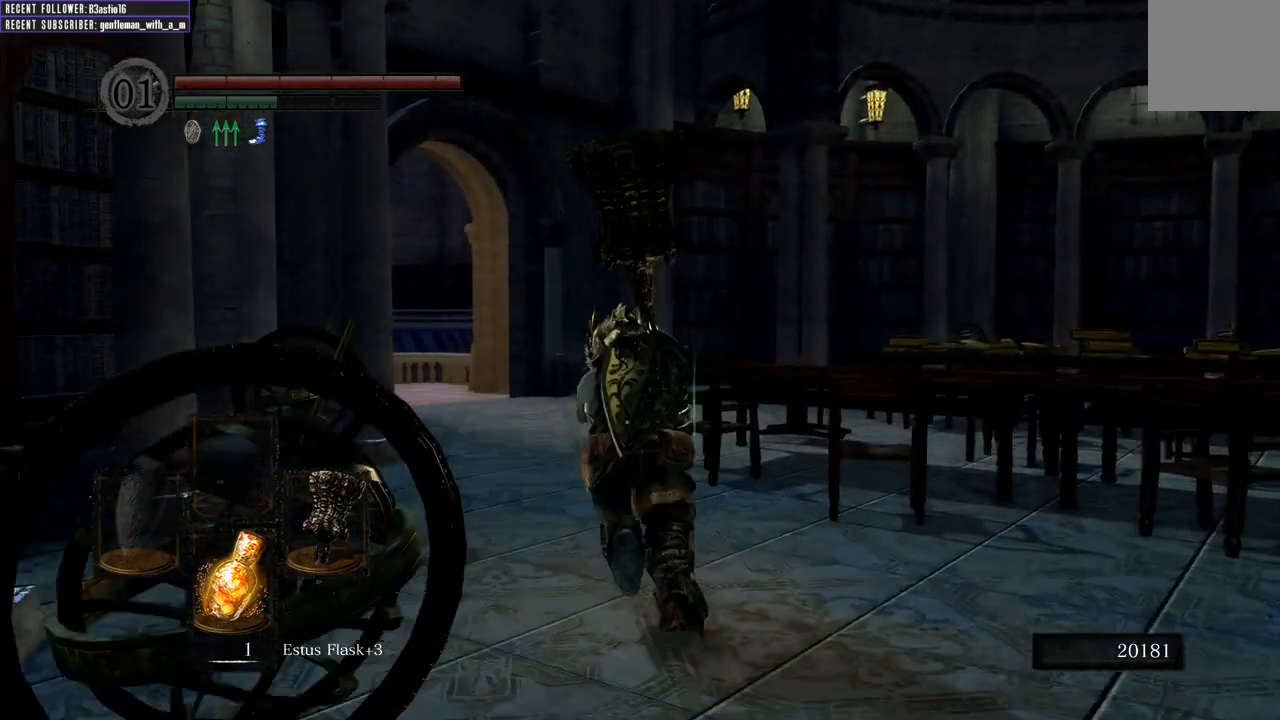
{"buttons": ["B"], "left_stick": "up", "right_stick": "left", "events": [[483, "right_stick", "left"]]}
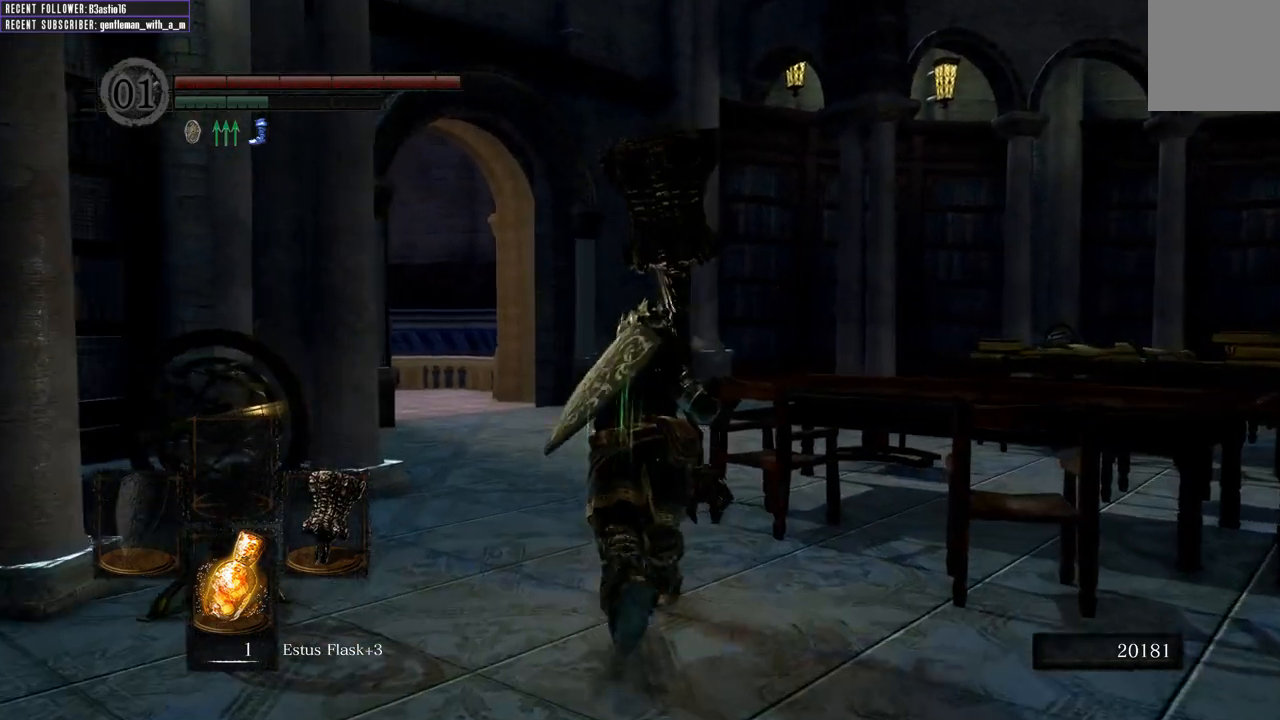
{"buttons": ["B"], "left_stick": "up", "right_stick": "center", "events": [[217, "right_stick", "center"]]}
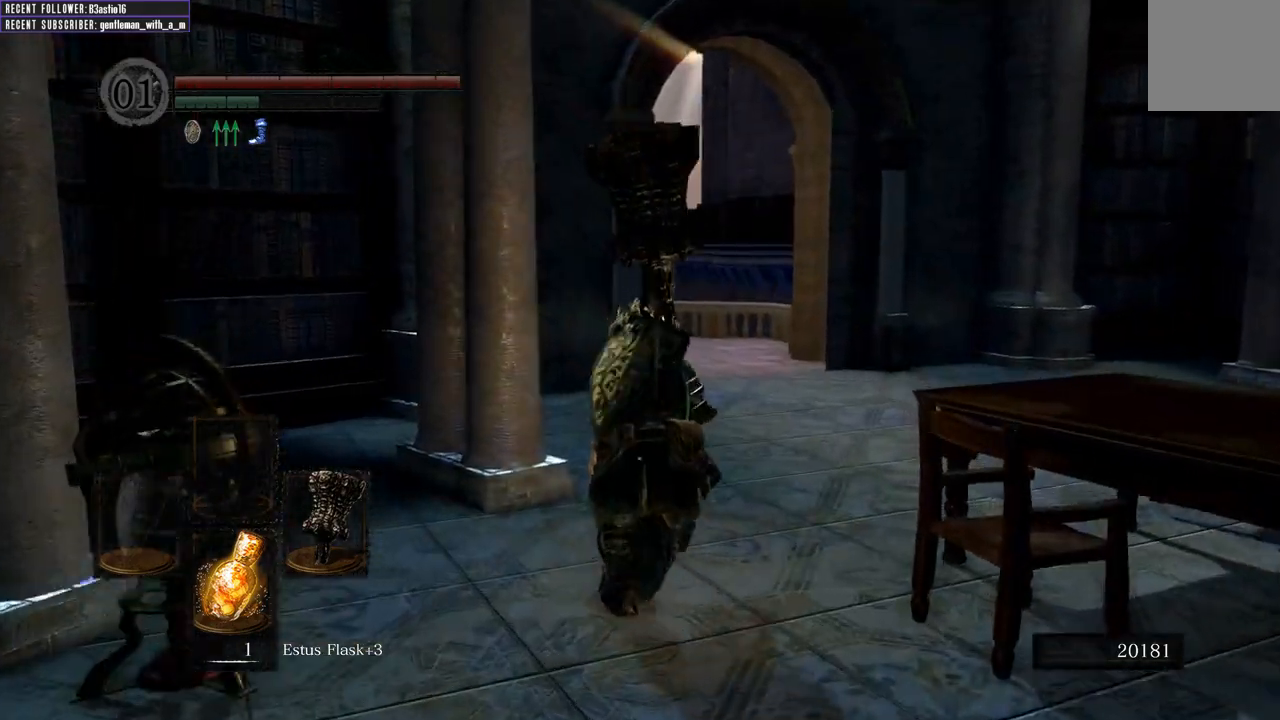
{"buttons": ["B"], "left_stick": "up", "right_stick": "center", "events": []}
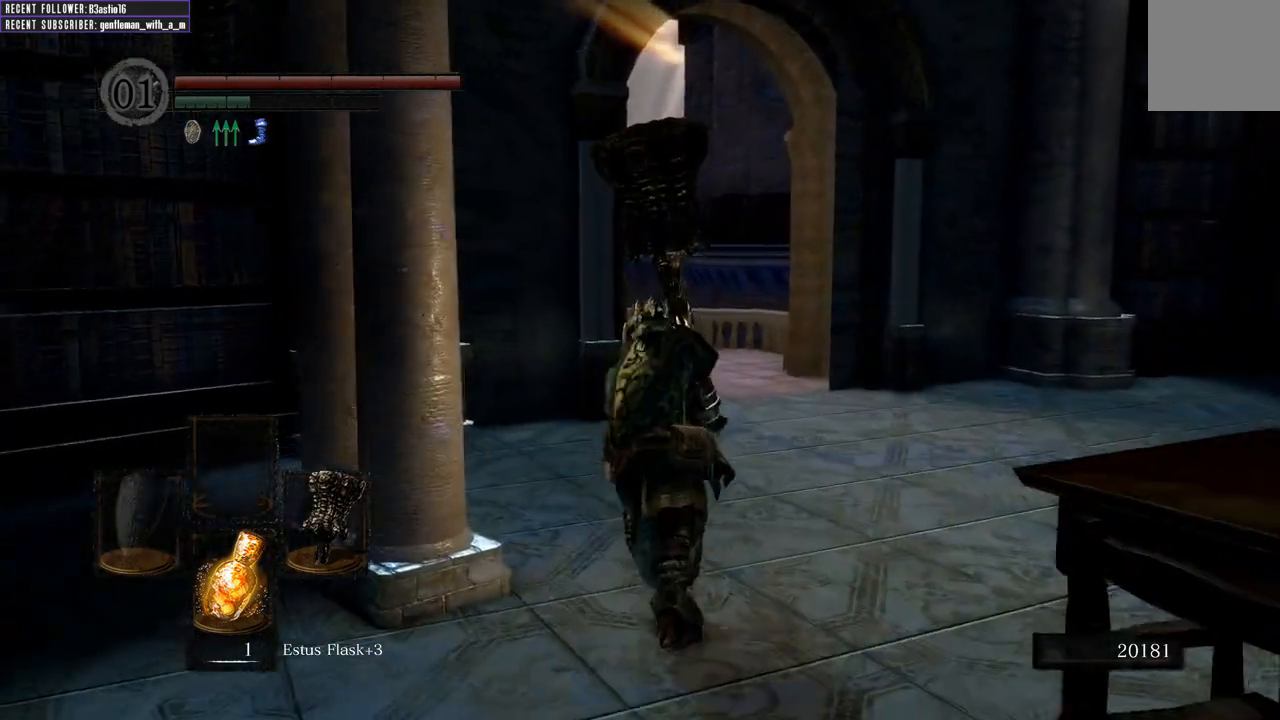
{"buttons": ["B"], "left_stick": "up", "right_stick": "center", "events": [[317, "right_stick", "left"], [467, "right_stick", "center"]]}
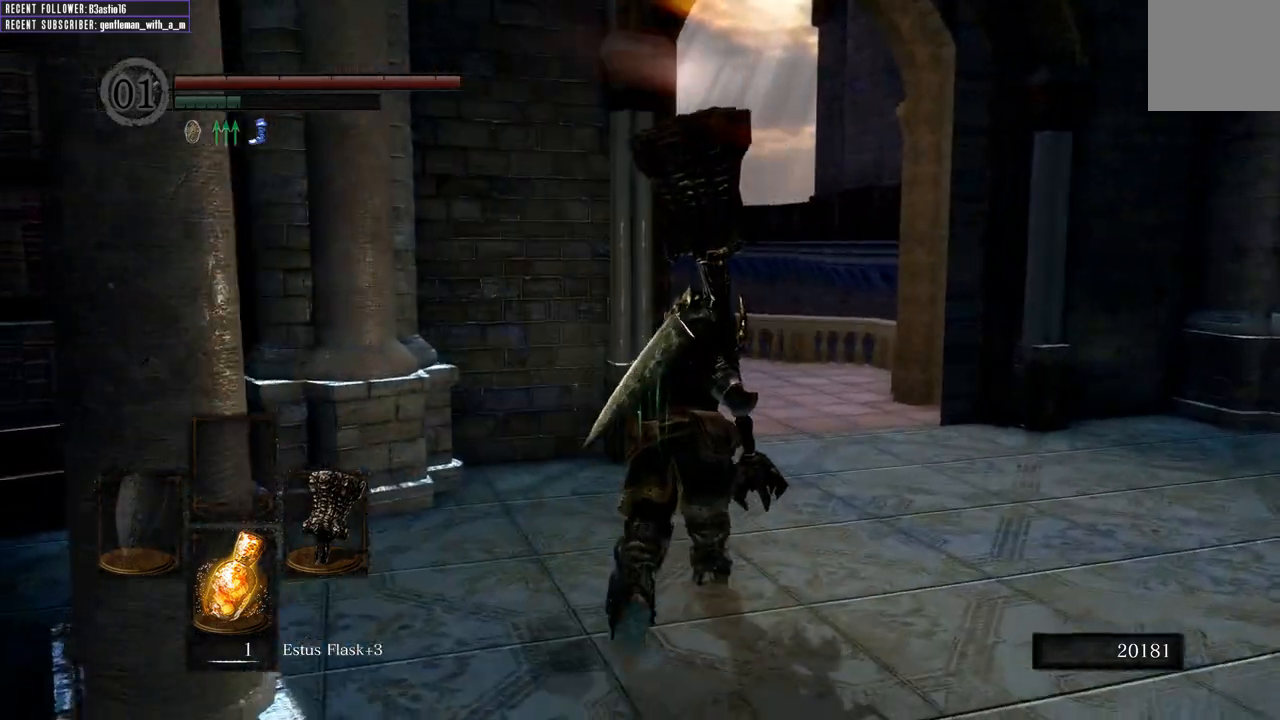
{"buttons": ["B"], "left_stick": "up", "right_stick": "center", "events": []}
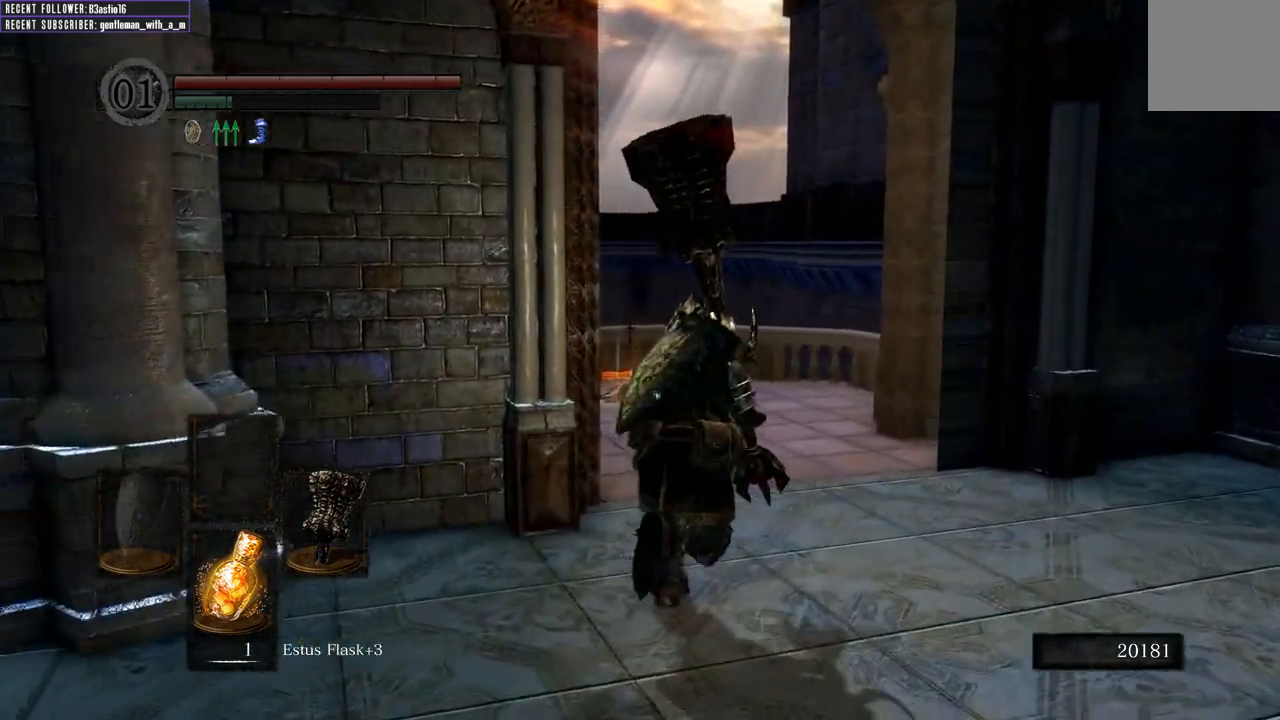
{"buttons": ["B"], "left_stick": "up", "right_stick": "center", "events": [[133, "right_stick", "left"], [333, "right_stick", "center"]]}
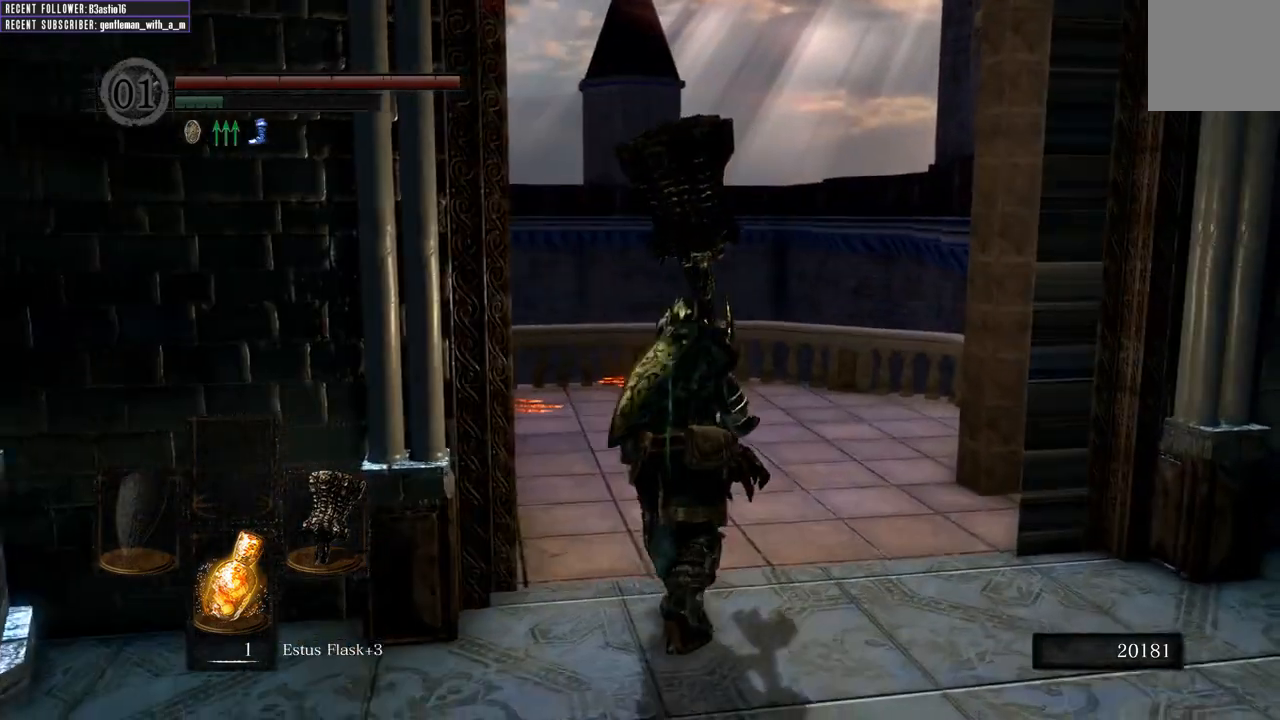
{"buttons": [], "left_stick": "up", "right_stick": "center", "events": [[500, "B", "up"]]}
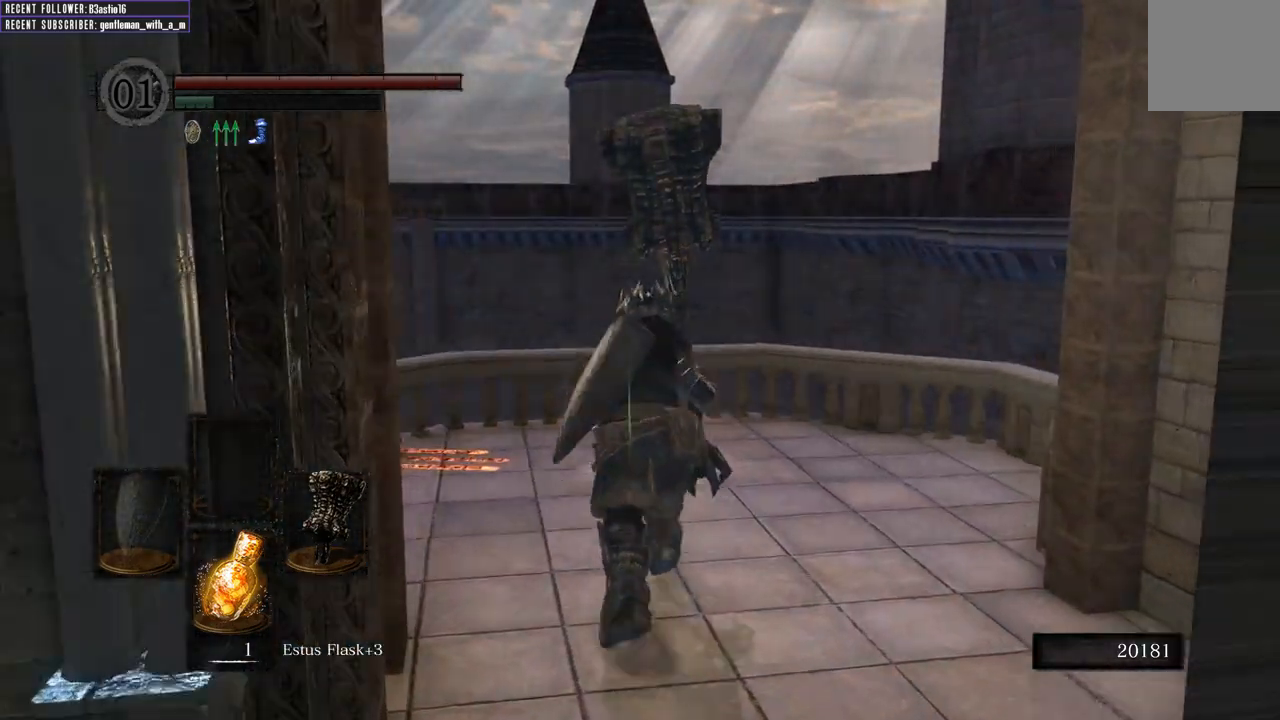
{"buttons": ["A"], "left_stick": "center", "right_stick": "center", "events": [[117, "A", "down"], [217, "A", "up"], [283, "A", "down"], [417, "A", "up"], [483, "A", "down"], [483, "left_stick", "center"]]}
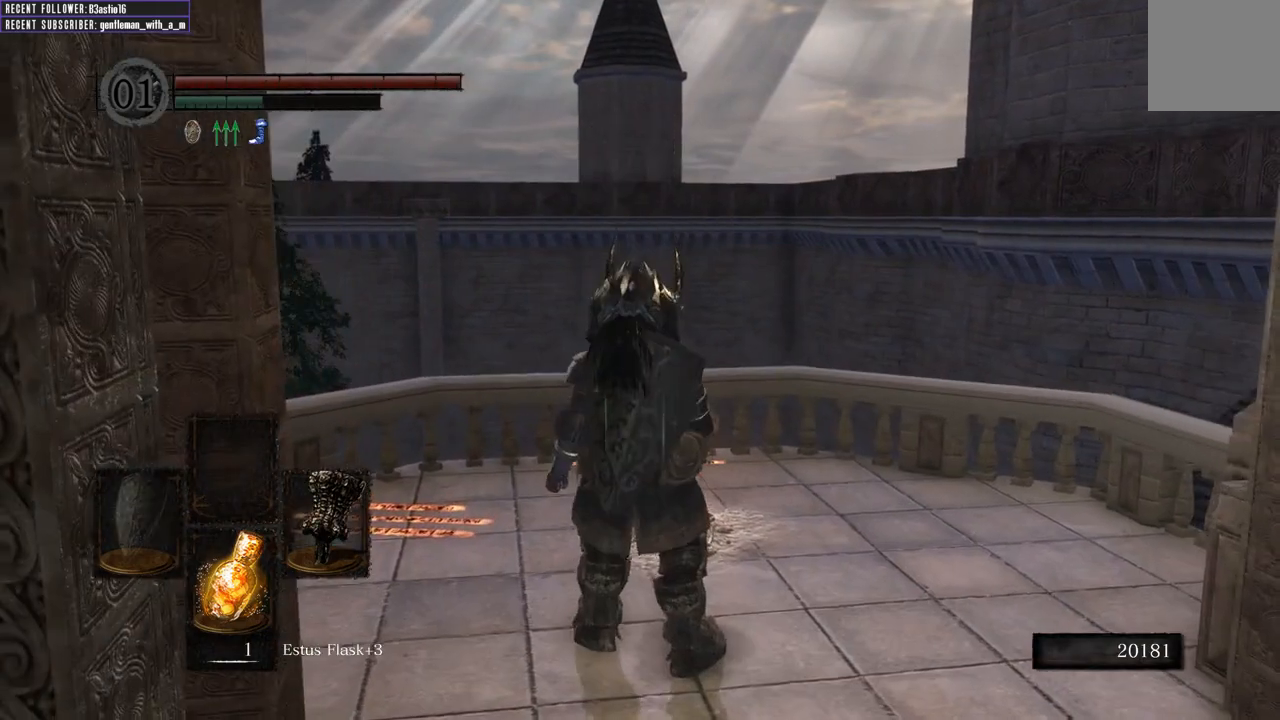
{"buttons": [], "left_stick": "center", "right_stick": "center", "events": [[67, "A", "up"]]}
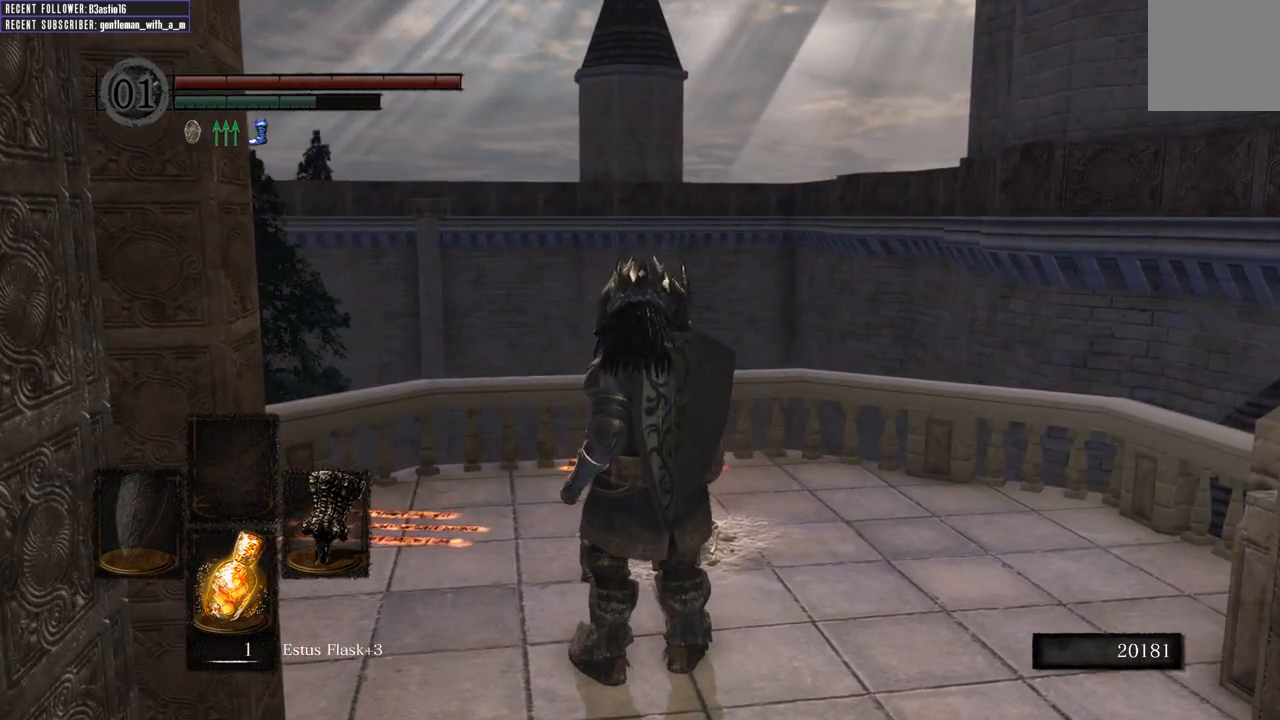
{"buttons": [], "left_stick": "center", "right_stick": "center", "events": []}
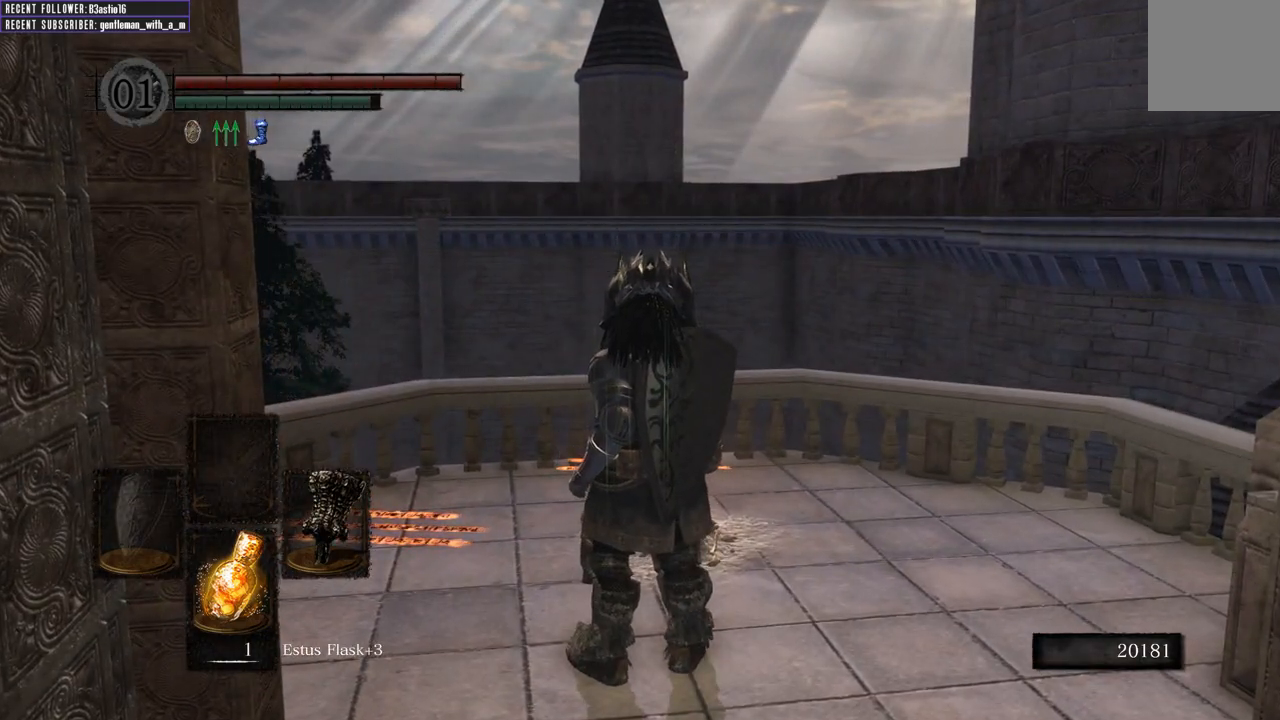
{"buttons": [], "left_stick": "center", "right_stick": "center", "events": []}